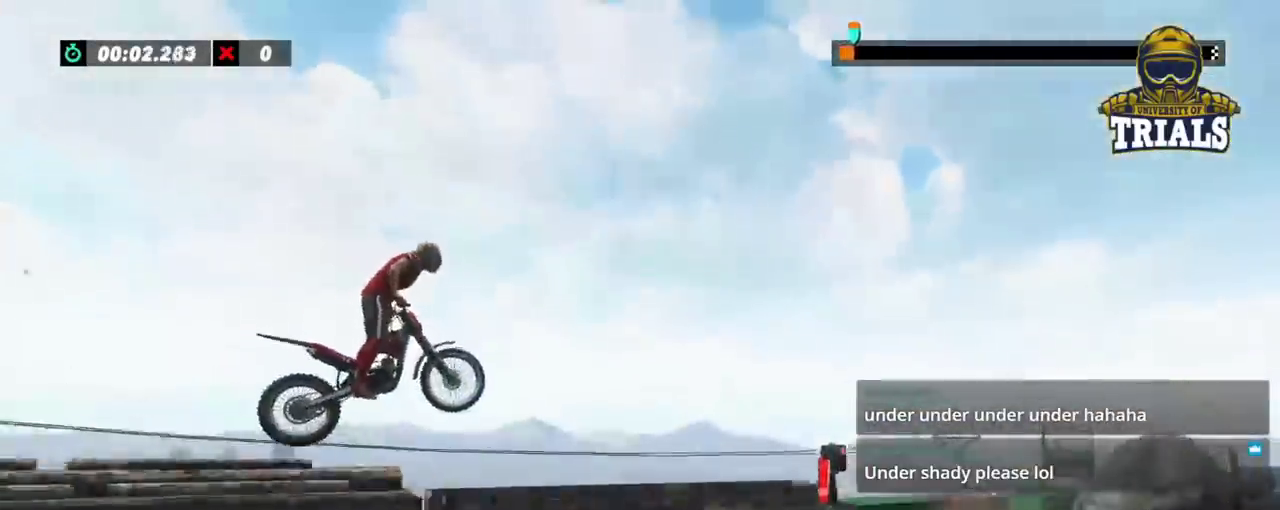
Gameplay with a controller (Xbox layout); each line is a JSON object with the inputs held at the frame after it (dt_ms = milliseconds from this image to that frame). "events" lists button and stick changes between this image and that frame as [ms after this image, input, new state], when the widget could be followed in between. Not read: A B DPAD_DOWN DPAD_LEFT DPAD_RIGHT DPAD_UP L1 L3 R1 R3 SELECT START X Y right_stick.
{"dt_ms": 500, "buttons": [], "left_stick": "center", "events": [[17, "left_stick", "left"], [350, "left_stick", "center"]]}
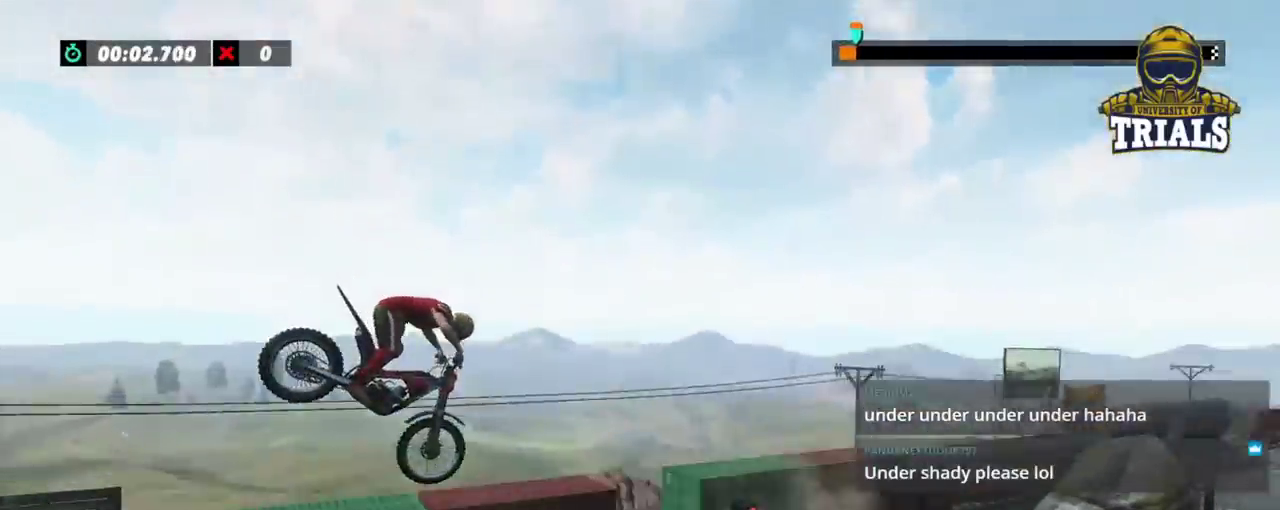
{"dt_ms": 500, "buttons": ["R2"], "left_stick": "center", "events": [[67, "R2", "down"]]}
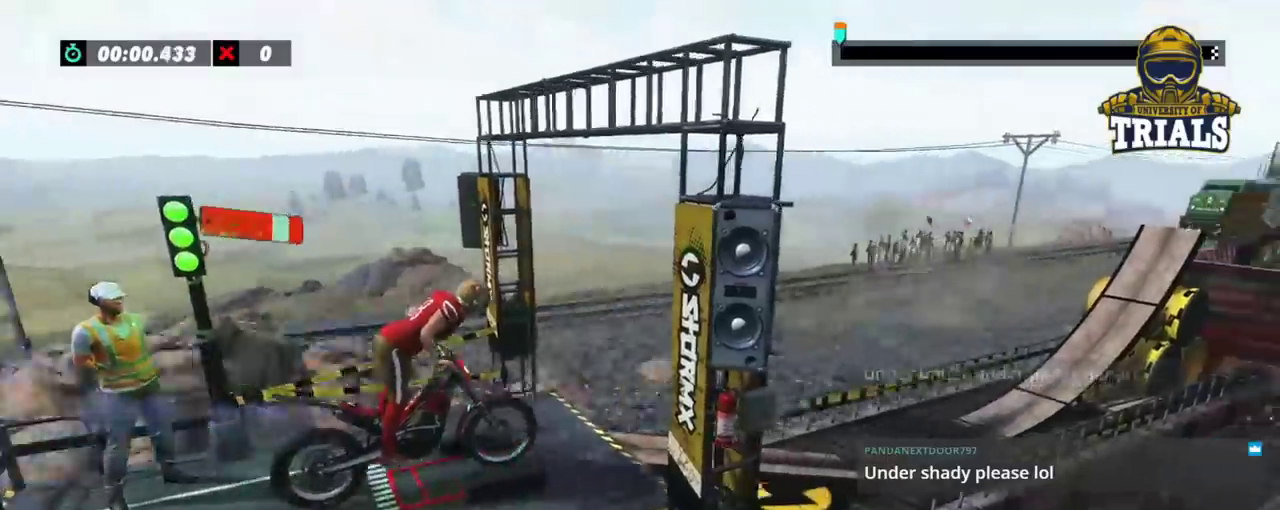
{"dt_ms": 500, "buttons": [], "left_stick": "center", "events": [[283, "left_stick", "left"], [383, "R2", "up"], [483, "left_stick", "center"]]}
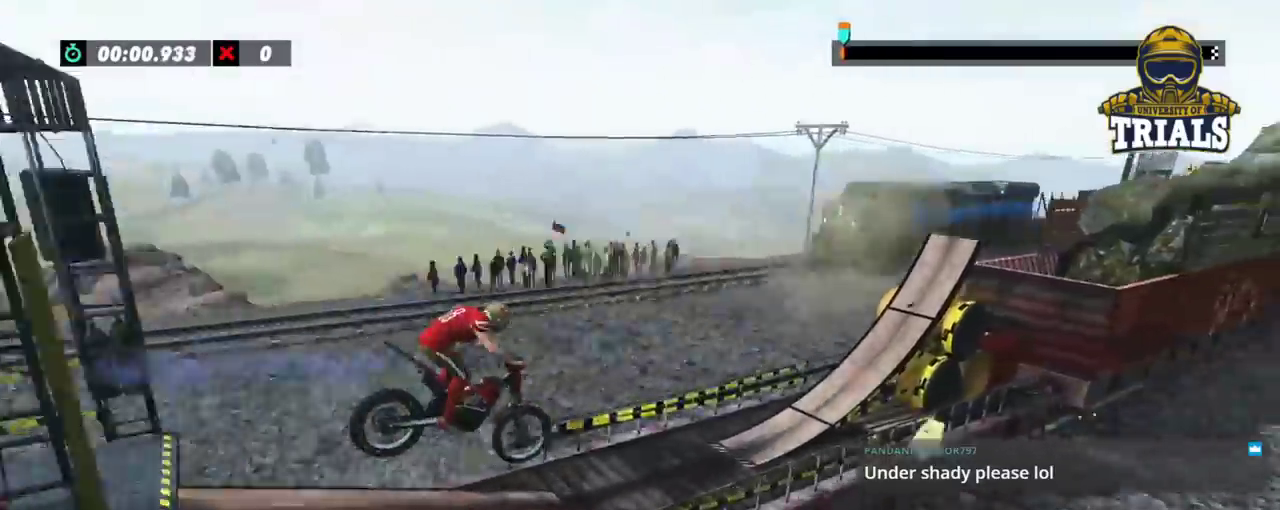
{"dt_ms": 500, "buttons": ["R2"], "left_stick": "center", "events": [[67, "left_stick", "left"], [283, "R2", "down"], [450, "left_stick", "center"]]}
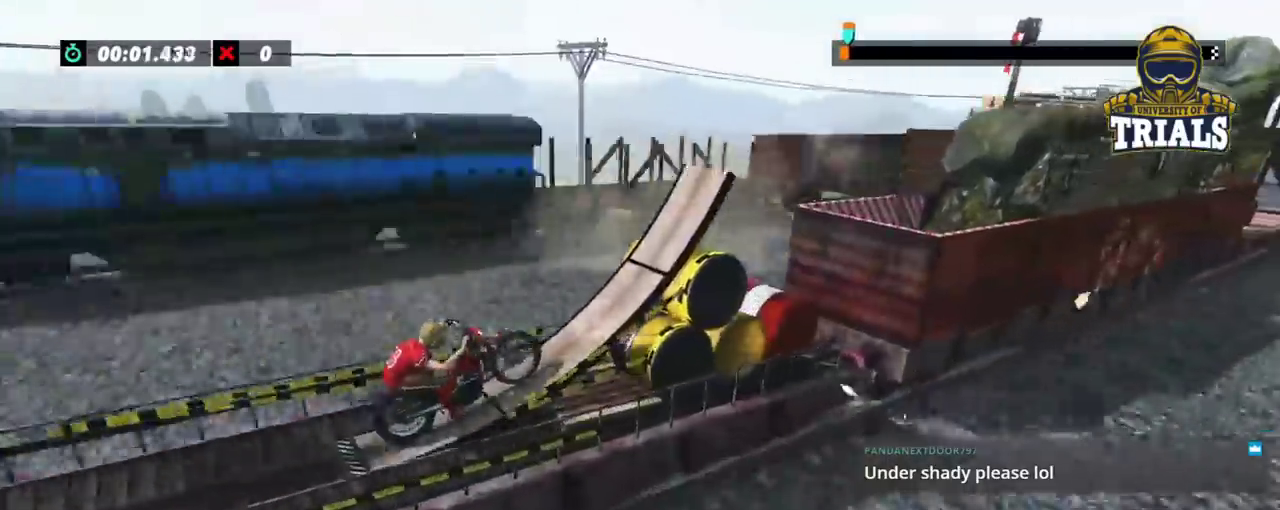
{"dt_ms": 500, "buttons": ["R2"], "left_stick": "center"}
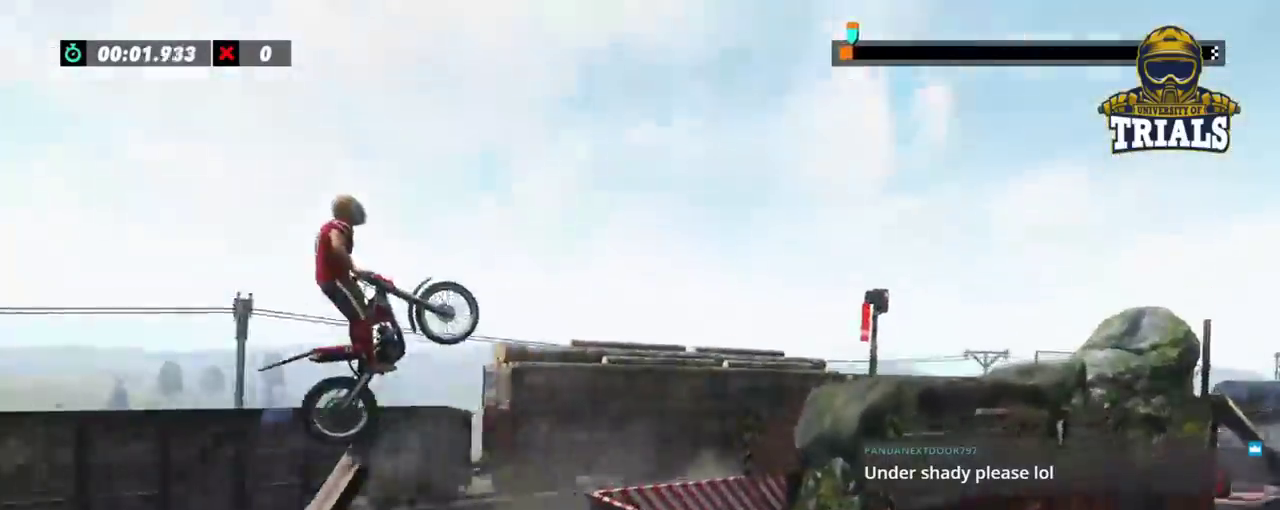
{"dt_ms": 500, "buttons": [], "left_stick": "left"}
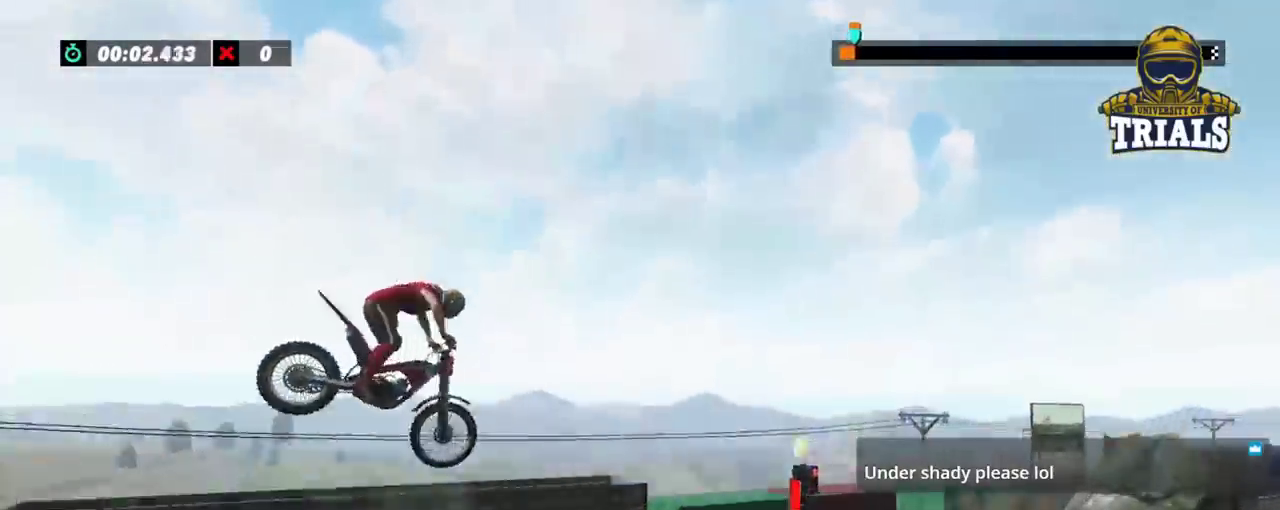
{"dt_ms": 500, "buttons": [], "left_stick": "left", "events": [[233, "left_stick", "center"], [400, "left_stick", "left"]]}
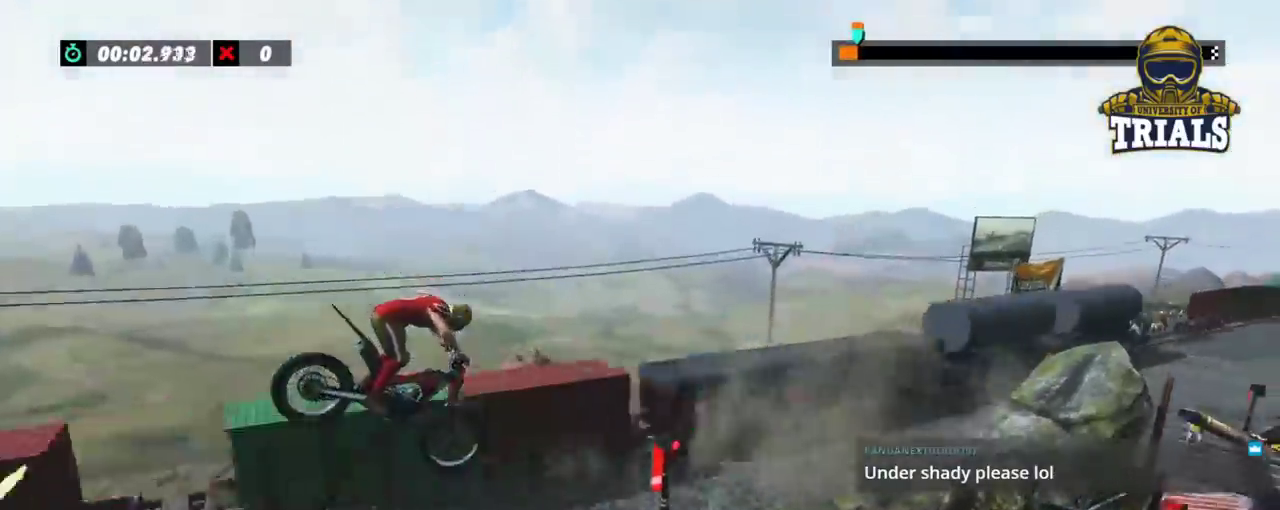
{"dt_ms": 500, "buttons": ["R2"], "left_stick": "center"}
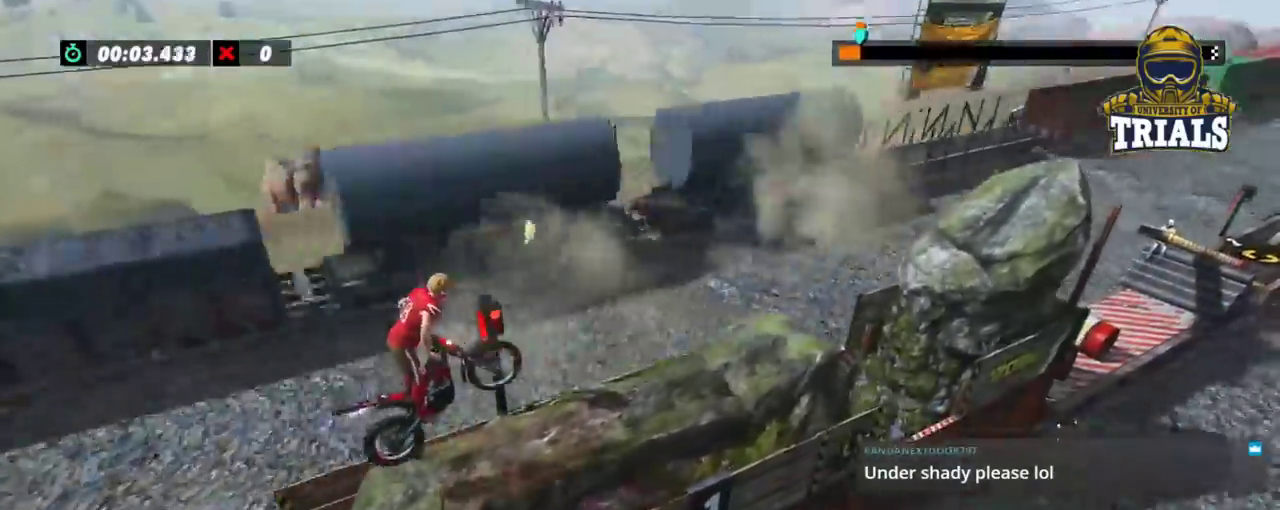
{"dt_ms": 500, "buttons": ["R2"], "left_stick": "left", "events": [[17, "left_stick", "left"]]}
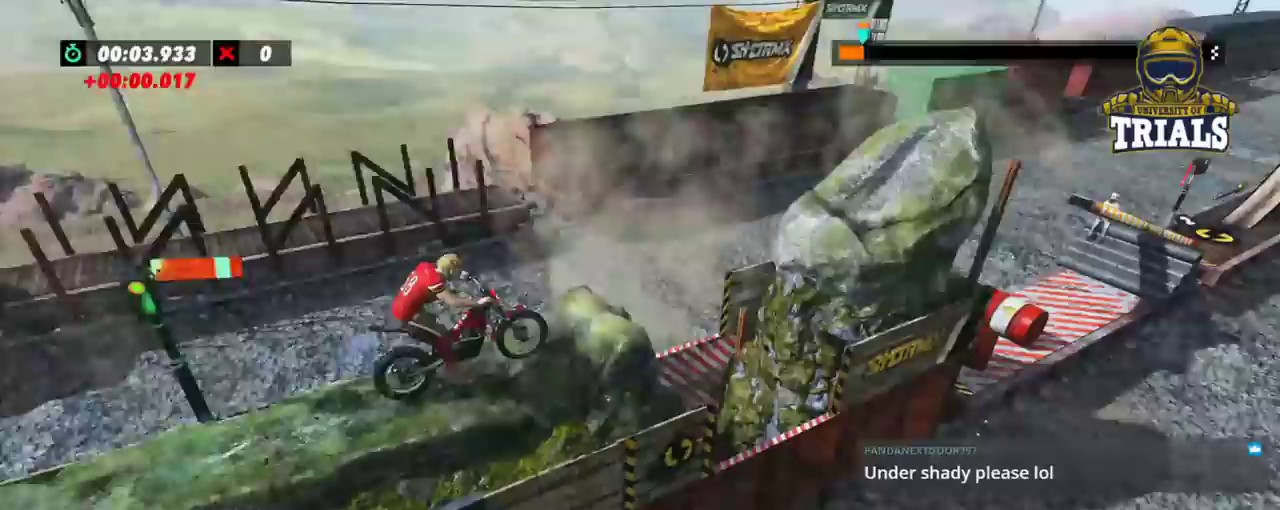
{"dt_ms": 500, "buttons": [], "left_stick": "center", "events": [[383, "left_stick", "center"], [400, "R2", "up"]]}
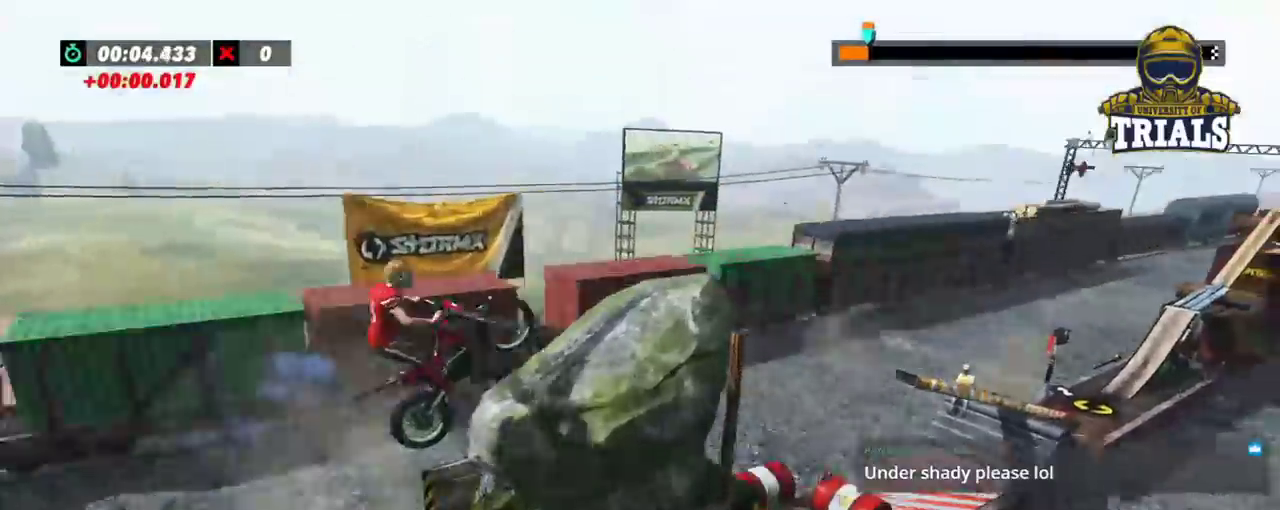
{"dt_ms": 500, "buttons": [], "left_stick": "center", "events": [[67, "left_stick", "right"], [267, "R2", "down"], [283, "left_stick", "center"], [400, "R2", "up"]]}
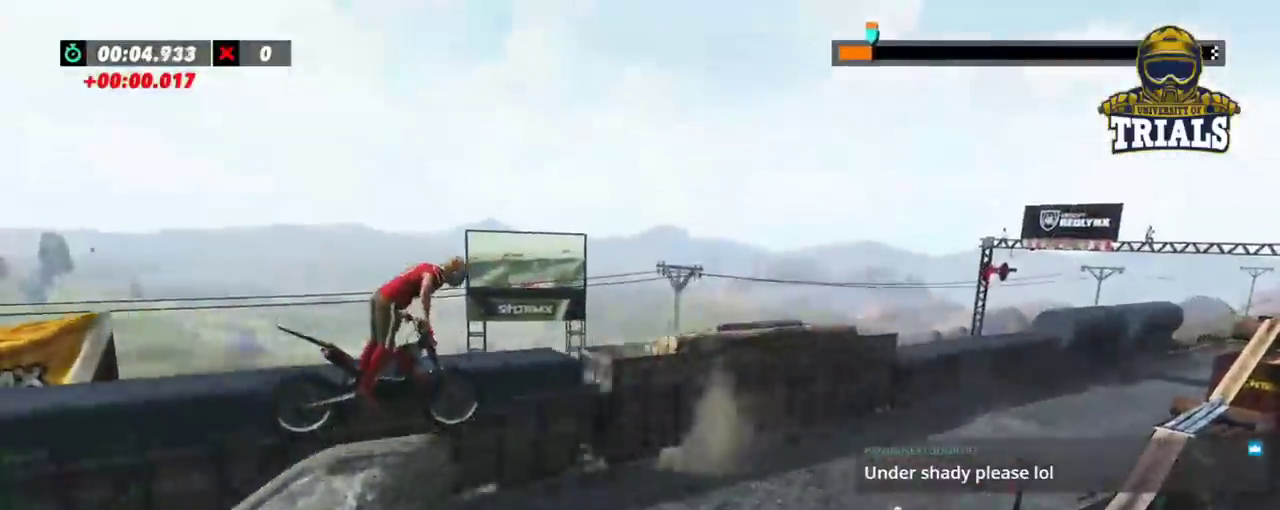
{"dt_ms": 500, "buttons": [], "left_stick": "left", "events": [[167, "left_stick", "left"]]}
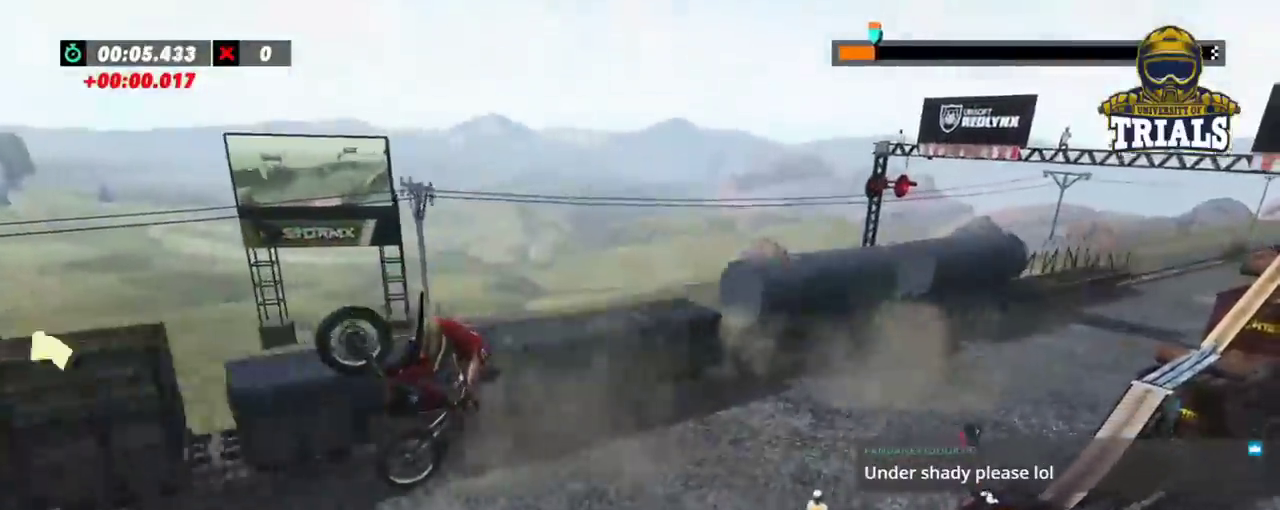
{"dt_ms": 500, "buttons": ["R2"], "left_stick": "left", "events": [[217, "left_stick", "center"], [350, "R2", "down"], [500, "left_stick", "left"]]}
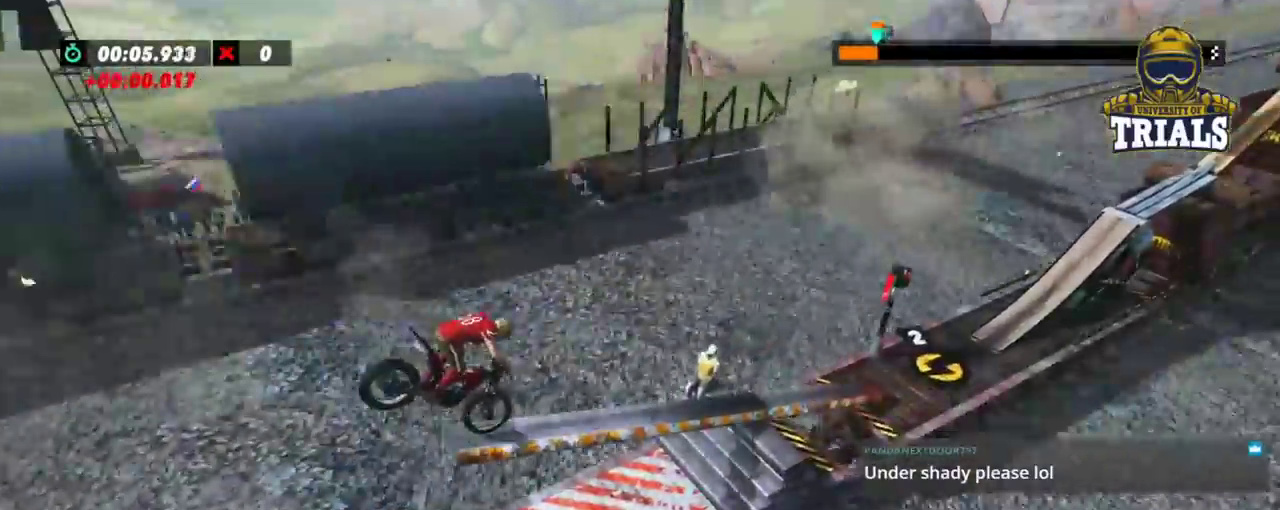
{"dt_ms": 500, "buttons": ["R2"], "left_stick": "left", "events": []}
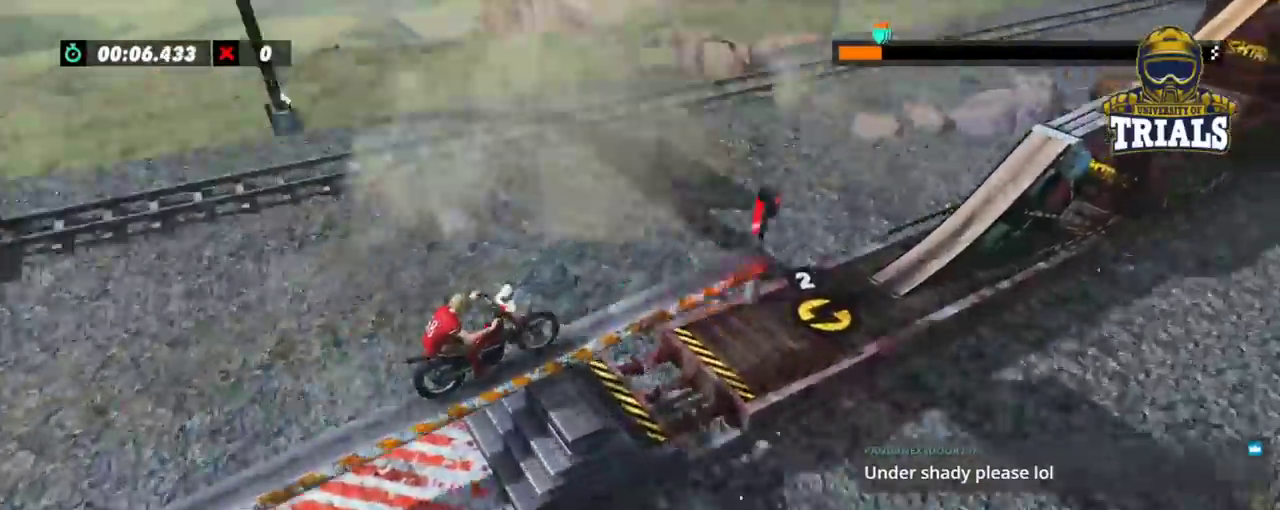
{"dt_ms": 500, "buttons": [], "left_stick": "center", "events": [[83, "left_stick", "center"], [467, "R2", "up"]]}
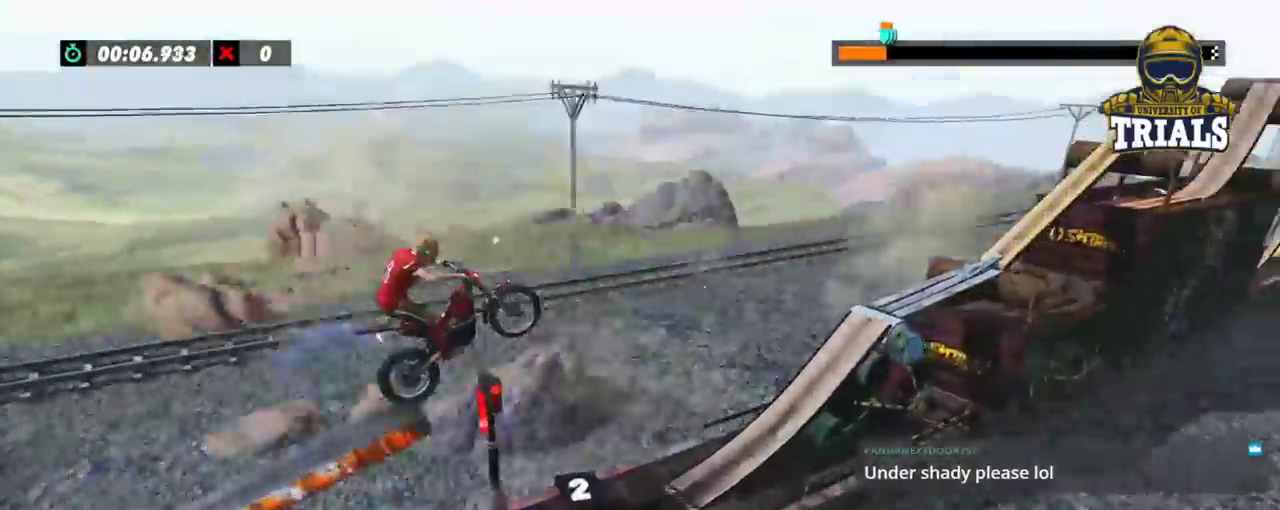
{"dt_ms": 500, "buttons": [], "left_stick": "left", "events": [[400, "left_stick", "left"]]}
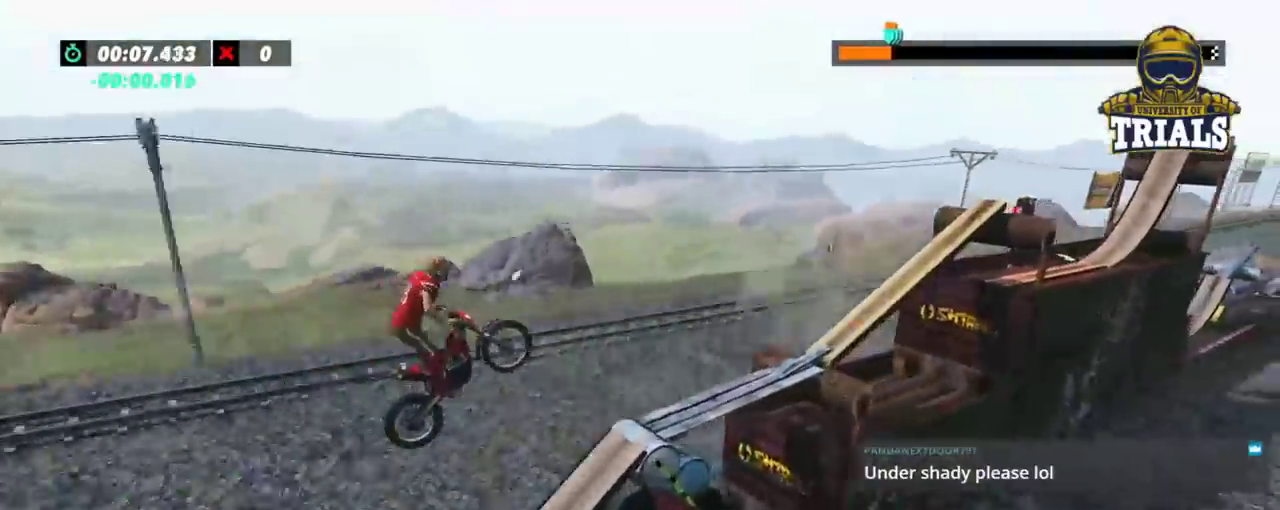
{"dt_ms": 500, "buttons": ["R2"], "left_stick": "left", "events": [[67, "left_stick", "center"], [267, "R2", "down"], [317, "left_stick", "left"]]}
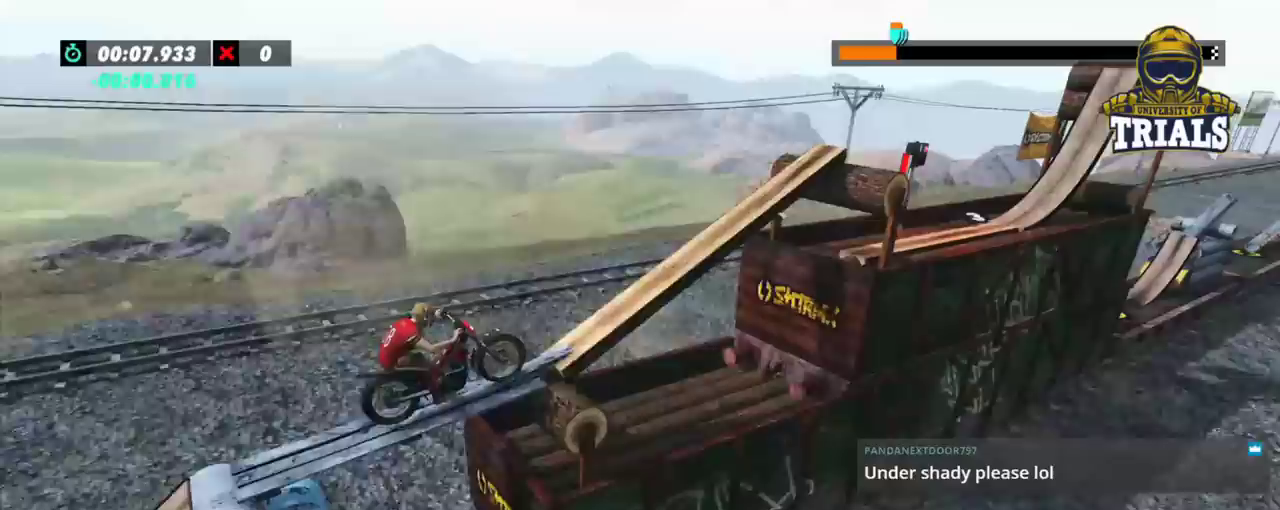
{"dt_ms": 500, "buttons": ["R2"], "left_stick": "center", "events": [[67, "left_stick", "right"], [150, "left_stick", "center"]]}
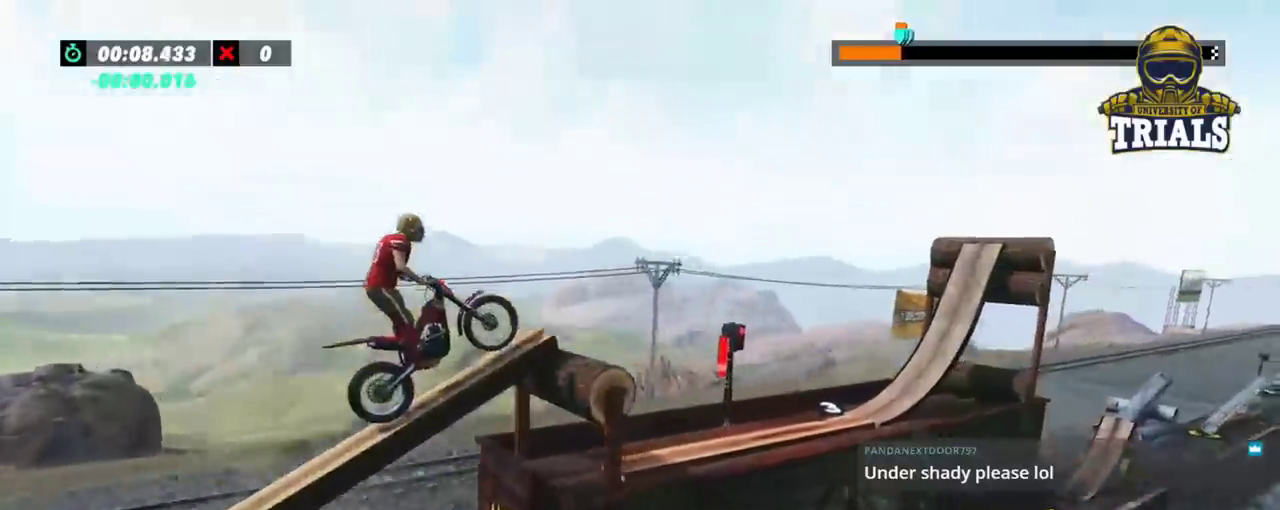
{"dt_ms": 500, "buttons": ["R2"], "left_stick": "left"}
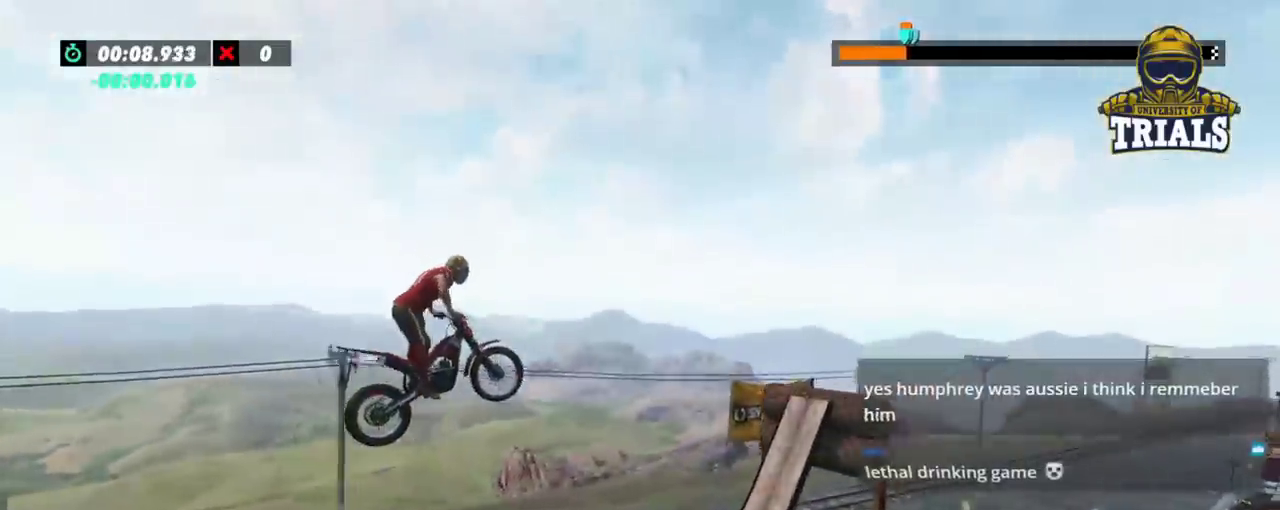
{"dt_ms": 500, "buttons": ["R2"], "left_stick": "left", "events": []}
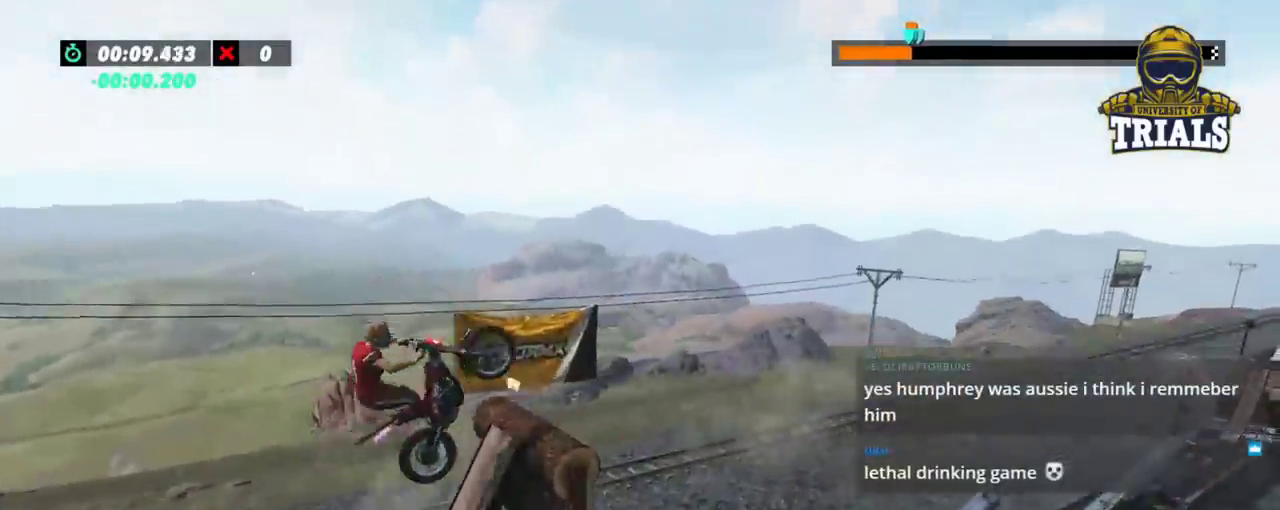
{"dt_ms": 500, "buttons": [], "left_stick": "center", "events": [[167, "left_stick", "center"], [233, "left_stick", "right"], [383, "left_stick", "center"], [483, "R2", "up"]]}
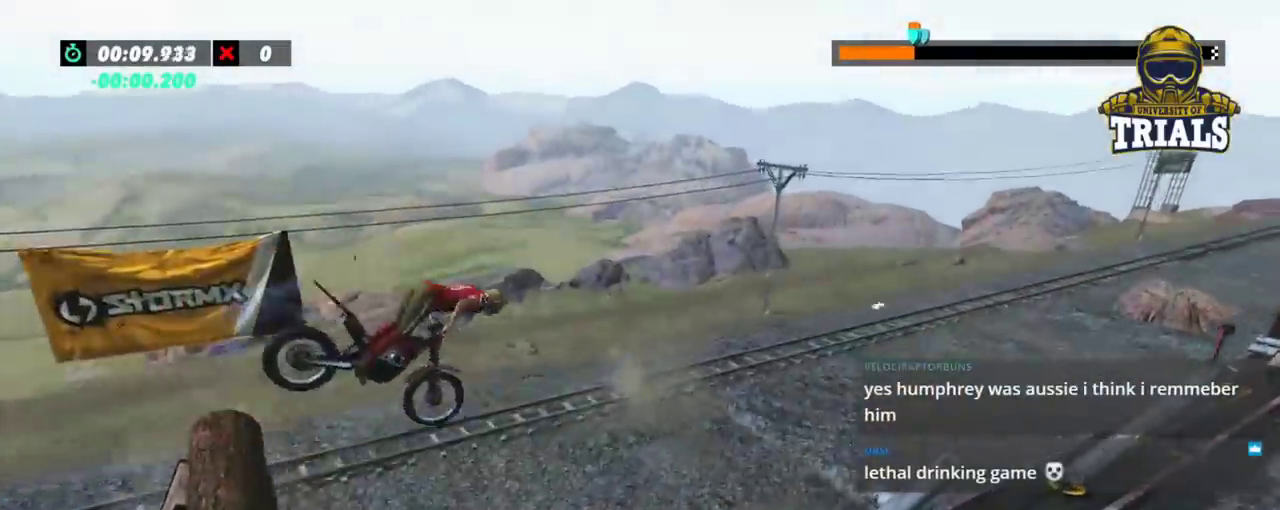
{"dt_ms": 500, "buttons": [], "left_stick": "center", "events": []}
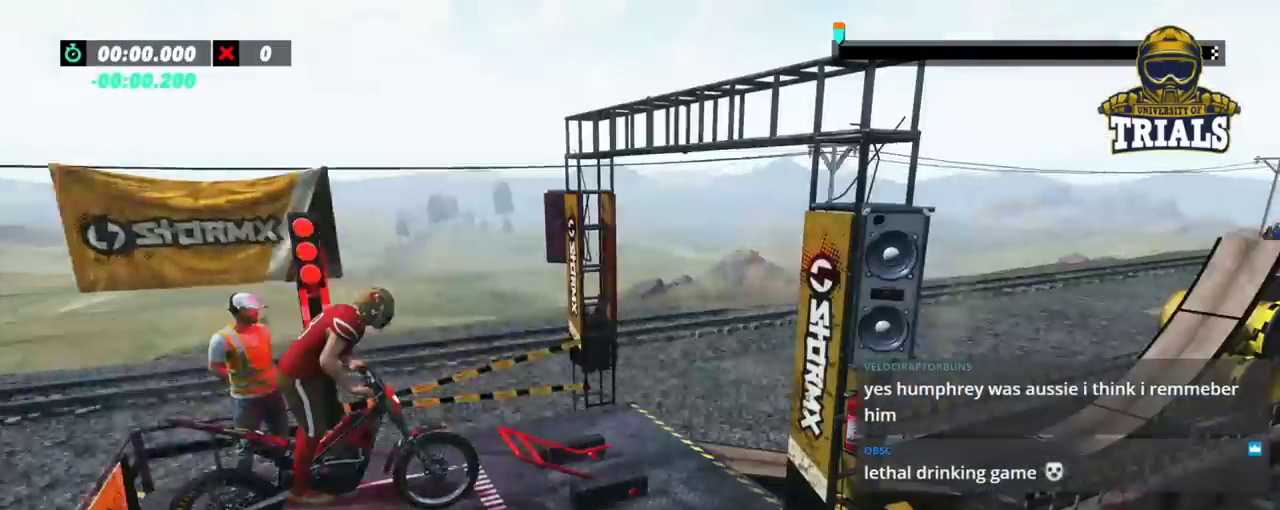
{"dt_ms": 500, "buttons": [], "left_stick": "center", "events": []}
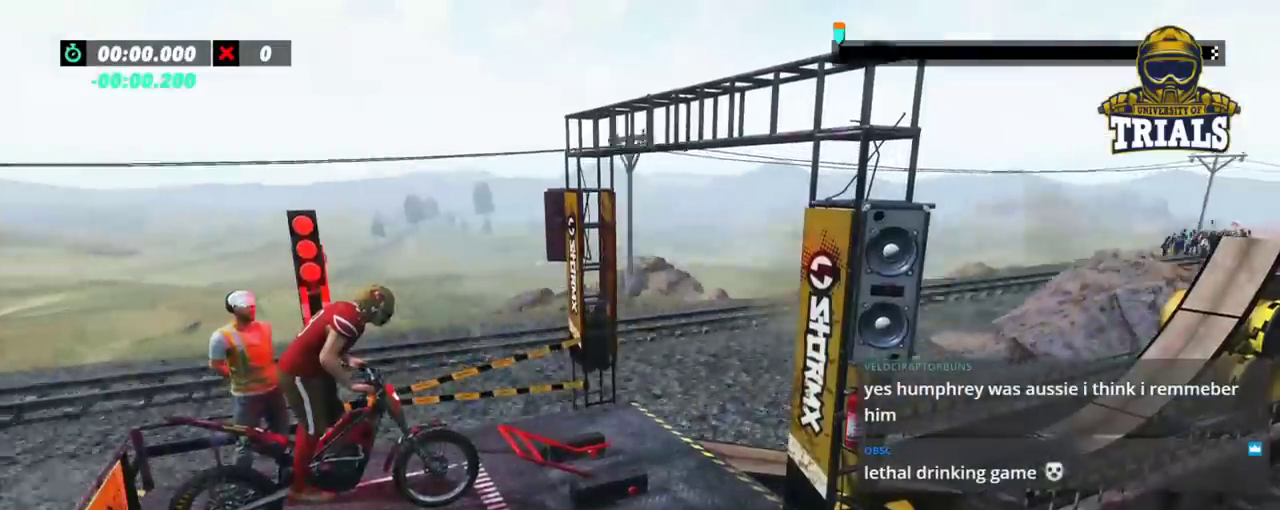
{"dt_ms": 500, "buttons": ["R2"], "left_stick": "center", "events": [[400, "R2", "down"]]}
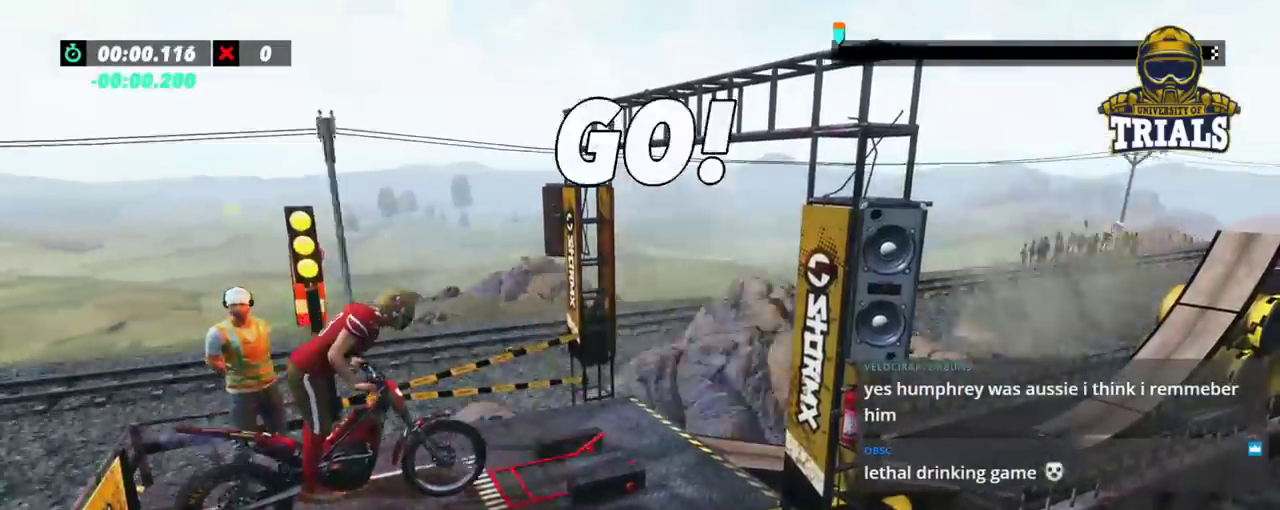
{"dt_ms": 500, "buttons": ["R2"], "left_stick": "center", "events": []}
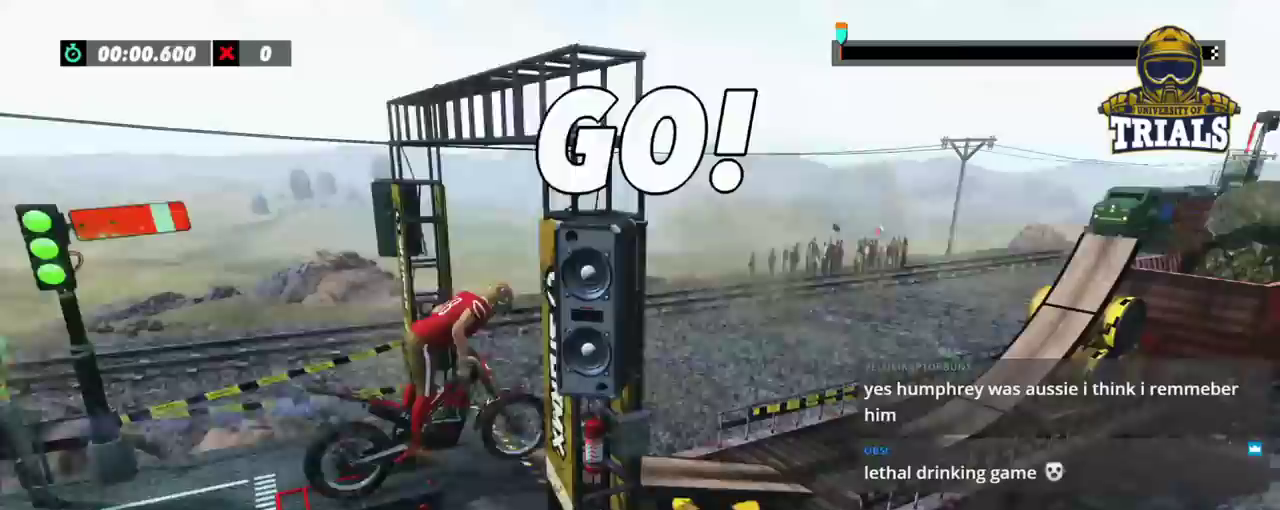
{"dt_ms": 500, "buttons": [], "left_stick": "left", "events": [[117, "left_stick", "left"], [483, "R2", "up"]]}
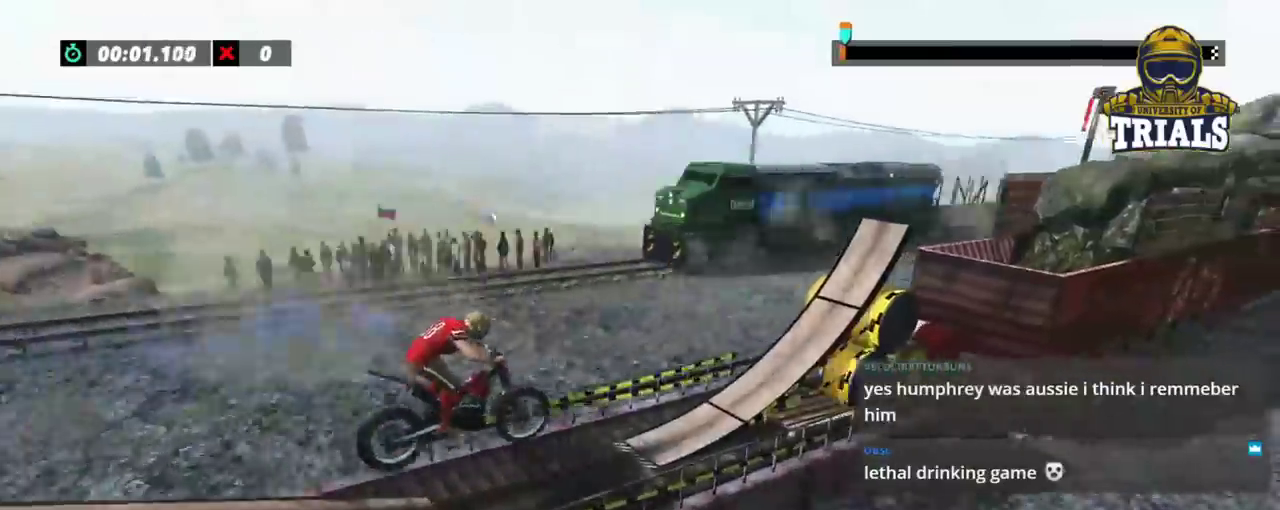
{"dt_ms": 1000, "buttons": [], "left_stick": "center"}
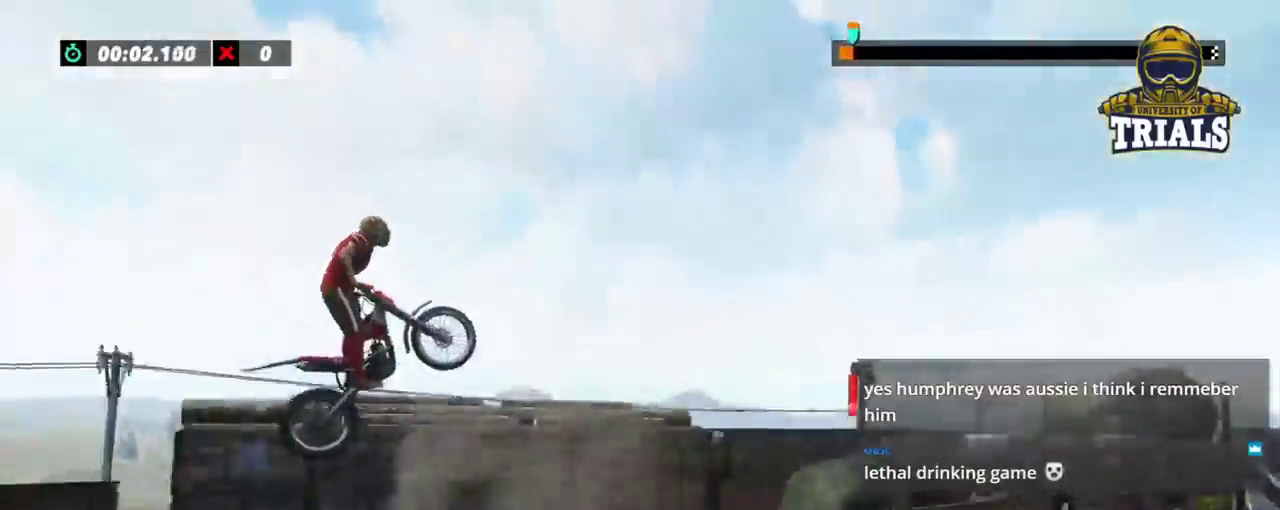
{"dt_ms": 500, "buttons": [], "left_stick": "left", "events": [[217, "left_stick", "left"]]}
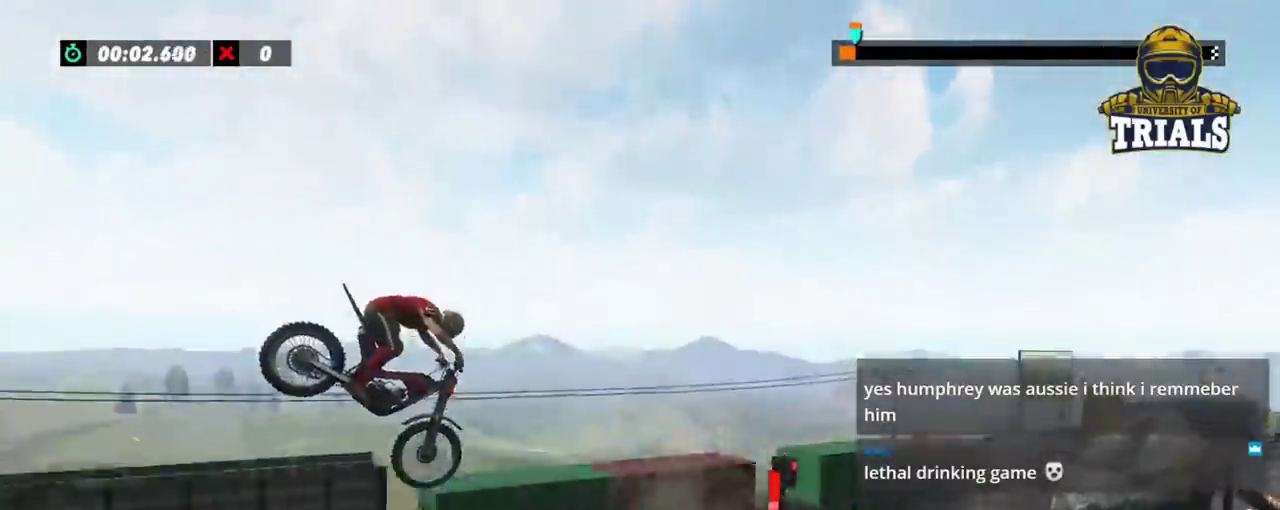
{"dt_ms": 500, "buttons": [], "left_stick": "left", "events": [[167, "left_stick", "center"], [317, "left_stick", "left"]]}
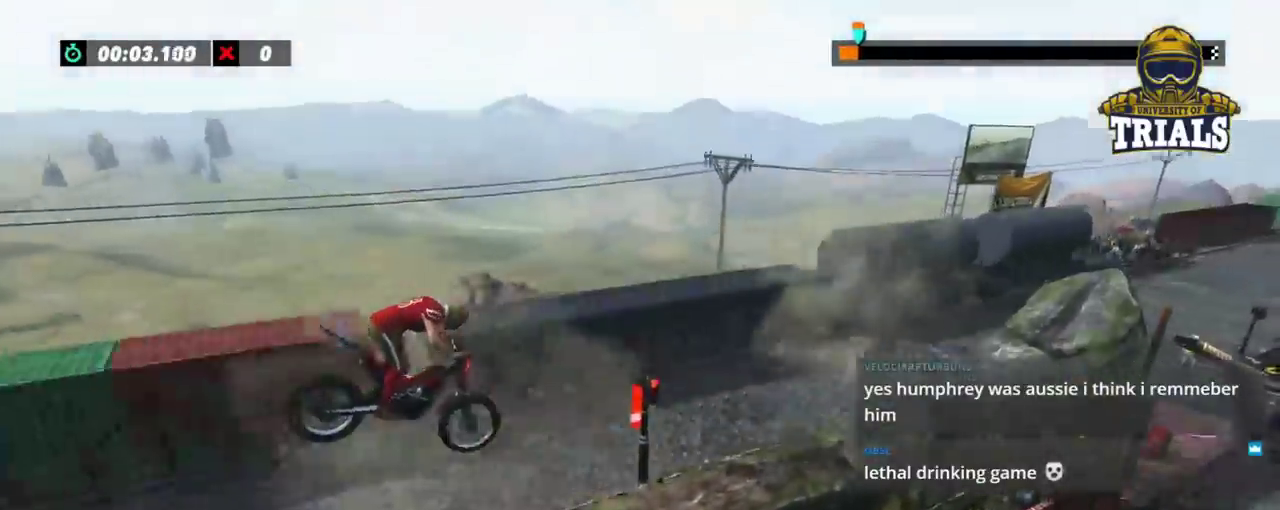
{"dt_ms": 500, "buttons": ["R2"], "left_stick": "left"}